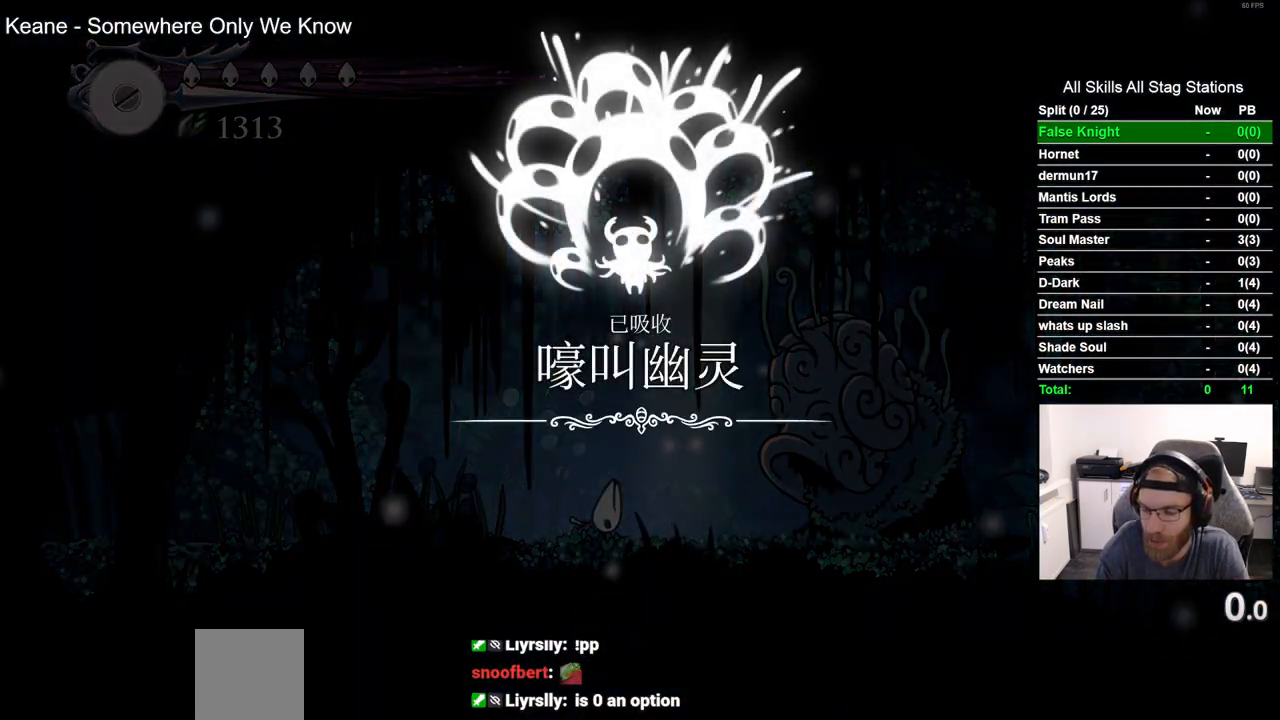
Gameplay with a controller (PlayStation layout); each line is a JSON object with the inputs held at the frame after it. "events" lists button and stick changes between this image and that frame as [ms after this image, input, new state], when the widget could be followed in between.
{"buttons": ["CROSS", "DPAD_LEFT"], "left_stick": "center", "right_stick": "center", "events": [[133, "CROSS", "up"], [233, "CROSS", "down"], [367, "CROSS", "up"], [467, "CROSS", "down"]]}
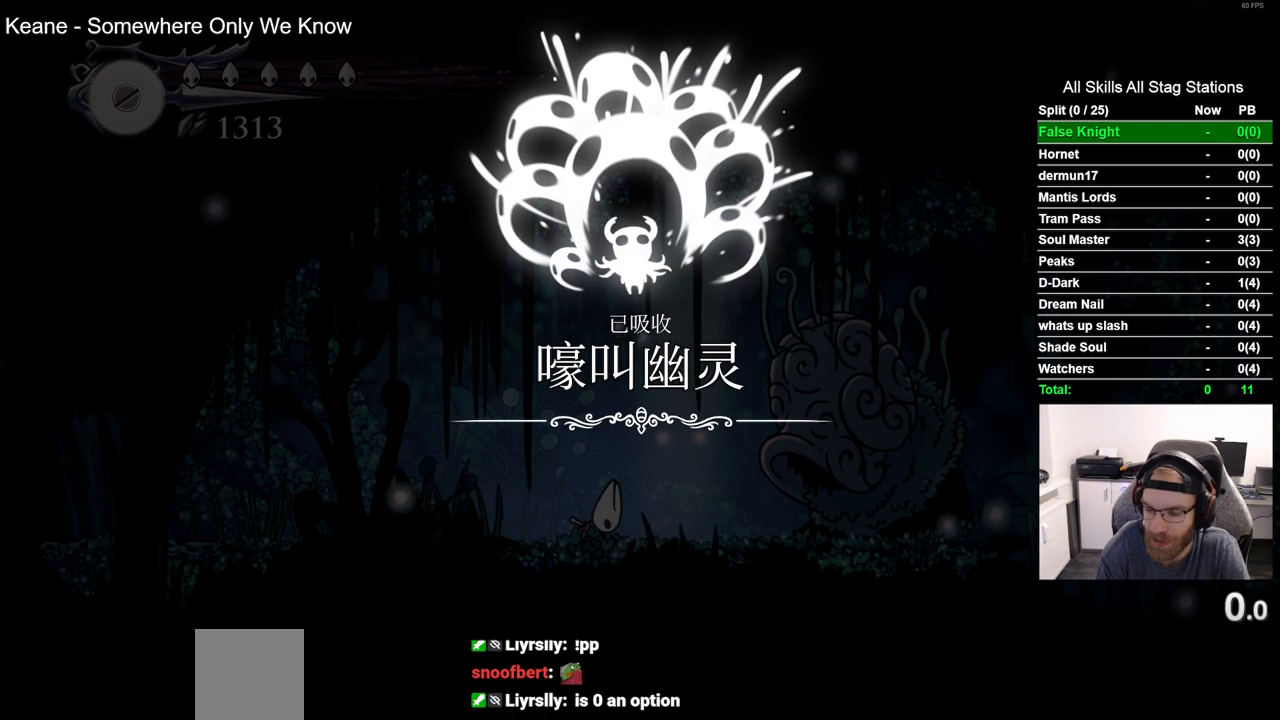
{"buttons": ["CROSS", "DPAD_LEFT"], "left_stick": "center", "right_stick": "center", "events": [[83, "CROSS", "up"], [200, "CROSS", "down"], [300, "CROSS", "up"], [400, "CROSS", "down"]]}
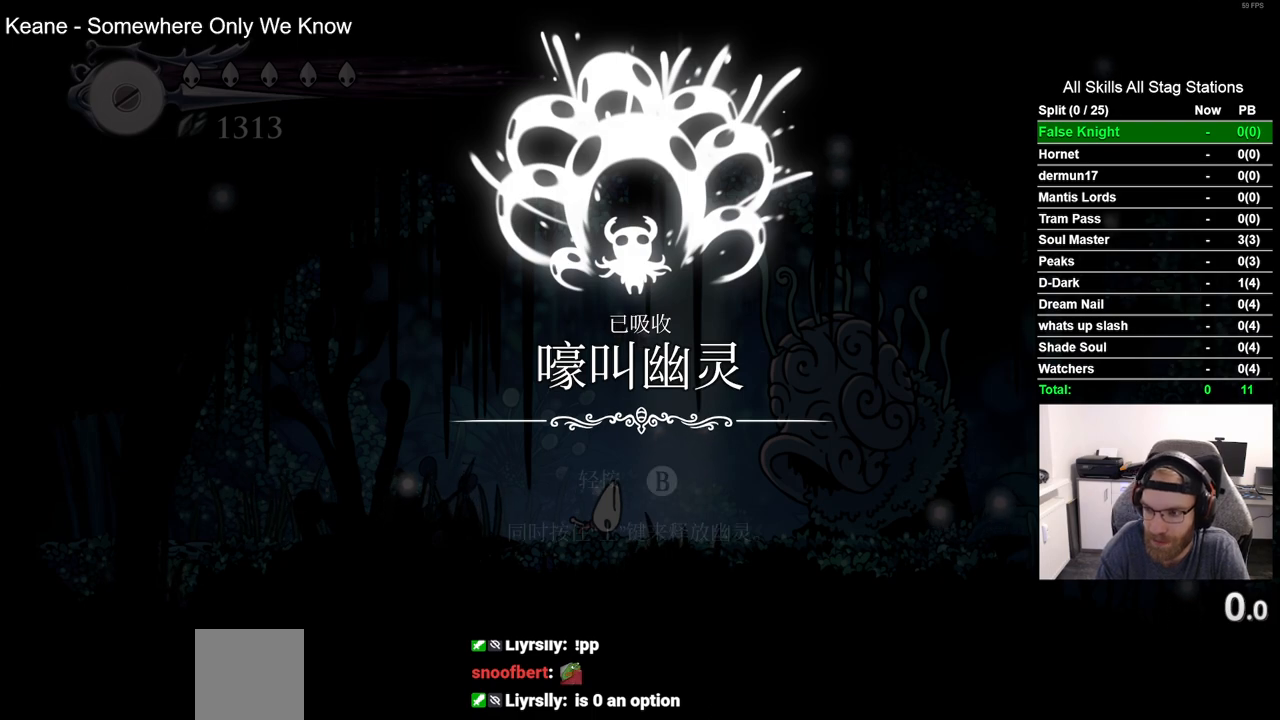
{"buttons": ["DPAD_LEFT"], "left_stick": "center", "right_stick": "center", "events": [[17, "CROSS", "up"], [117, "CROSS", "down"], [250, "CROSS", "up"], [350, "CROSS", "down"], [467, "CROSS", "up"]]}
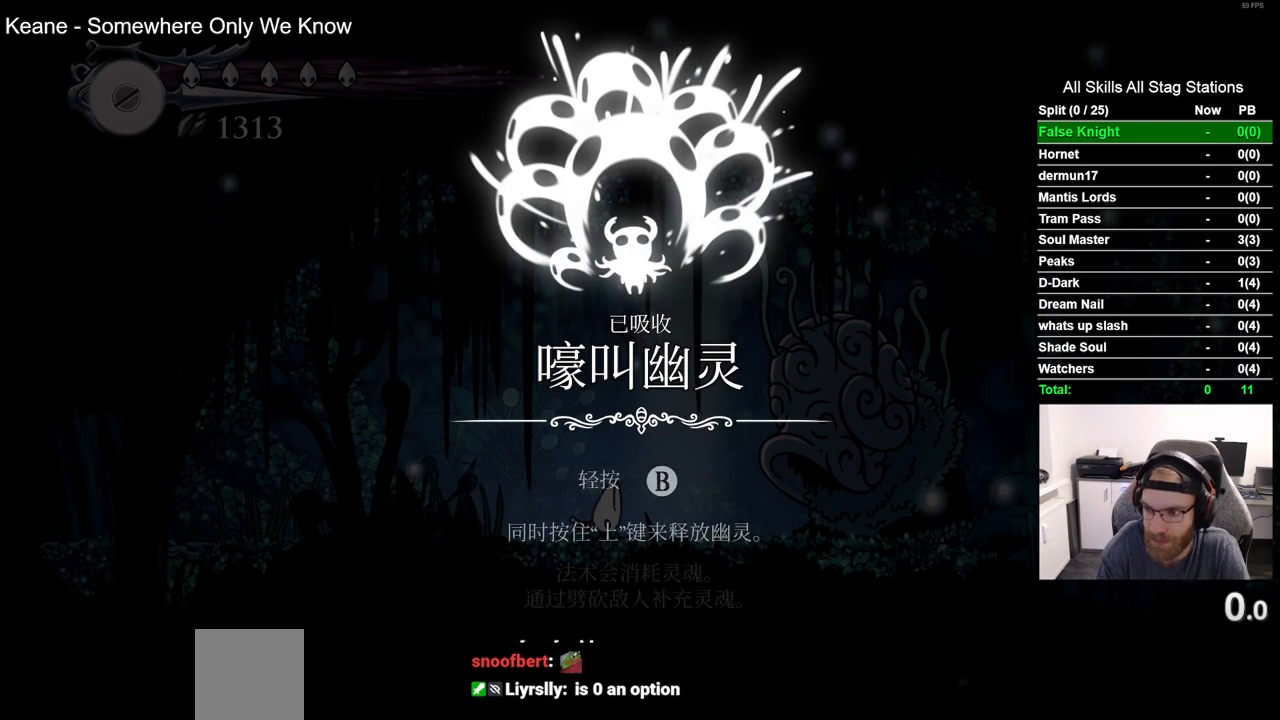
{"buttons": ["CROSS", "DPAD_LEFT"], "left_stick": "center", "right_stick": "center", "events": [[50, "CROSS", "down"], [167, "CROSS", "up"], [267, "CROSS", "down"], [367, "CROSS", "up"], [467, "CROSS", "down"]]}
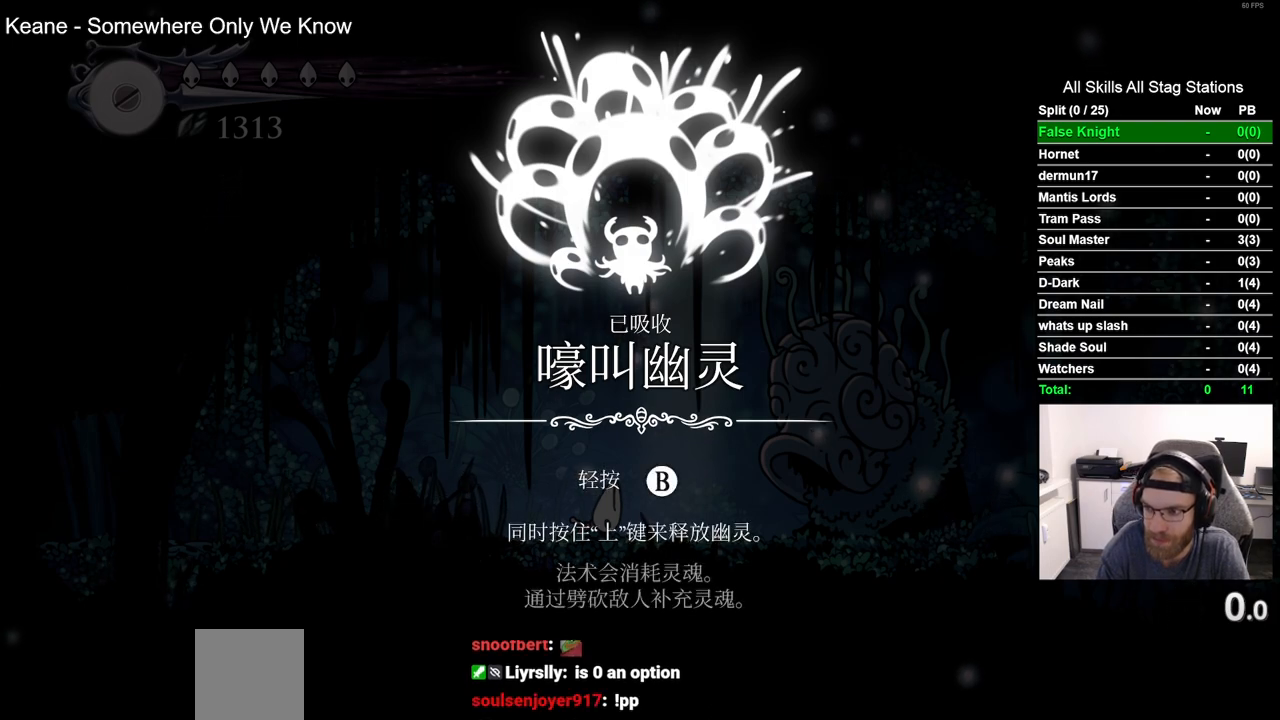
{"buttons": ["DPAD_LEFT"], "left_stick": "center", "right_stick": "center", "events": [[83, "CROSS", "up"], [183, "CROSS", "down"], [300, "CROSS", "up"], [383, "CROSS", "down"], [500, "CROSS", "up"]]}
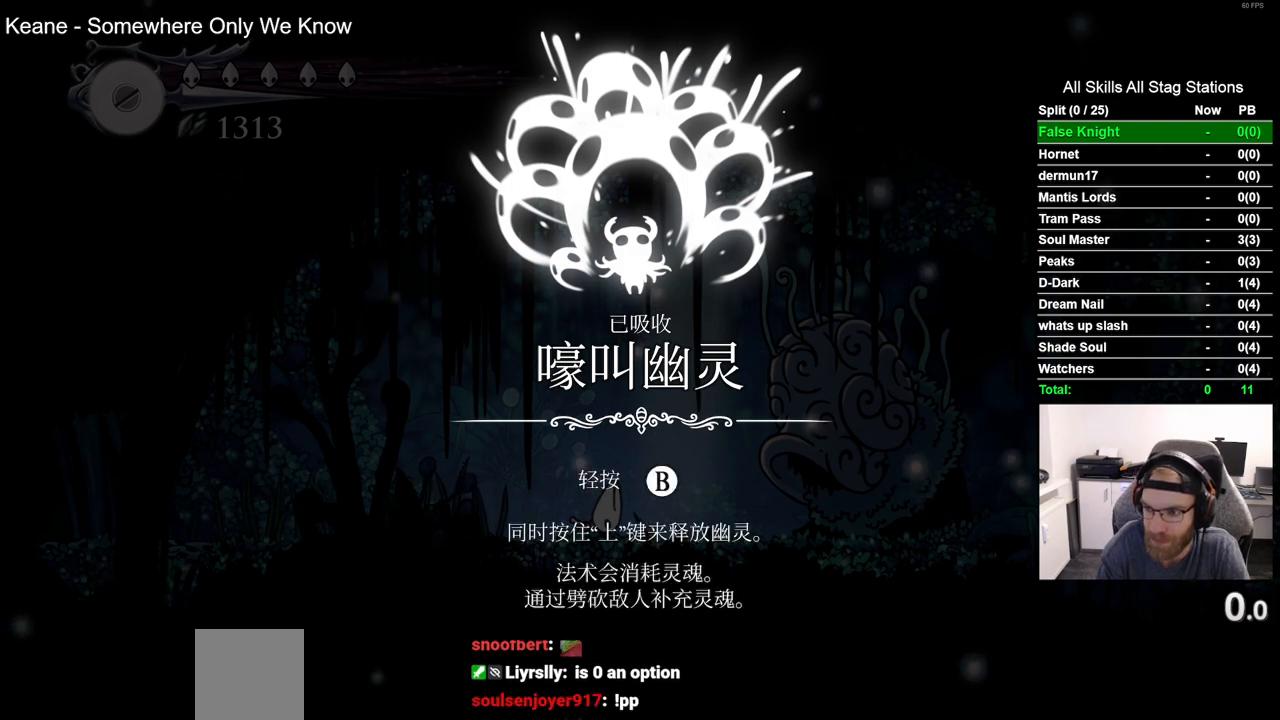
{"buttons": ["DPAD_LEFT"], "left_stick": "center", "right_stick": "center", "events": [[117, "CROSS", "down"], [233, "CROSS", "up"], [333, "CROSS", "down"], [450, "CROSS", "up"]]}
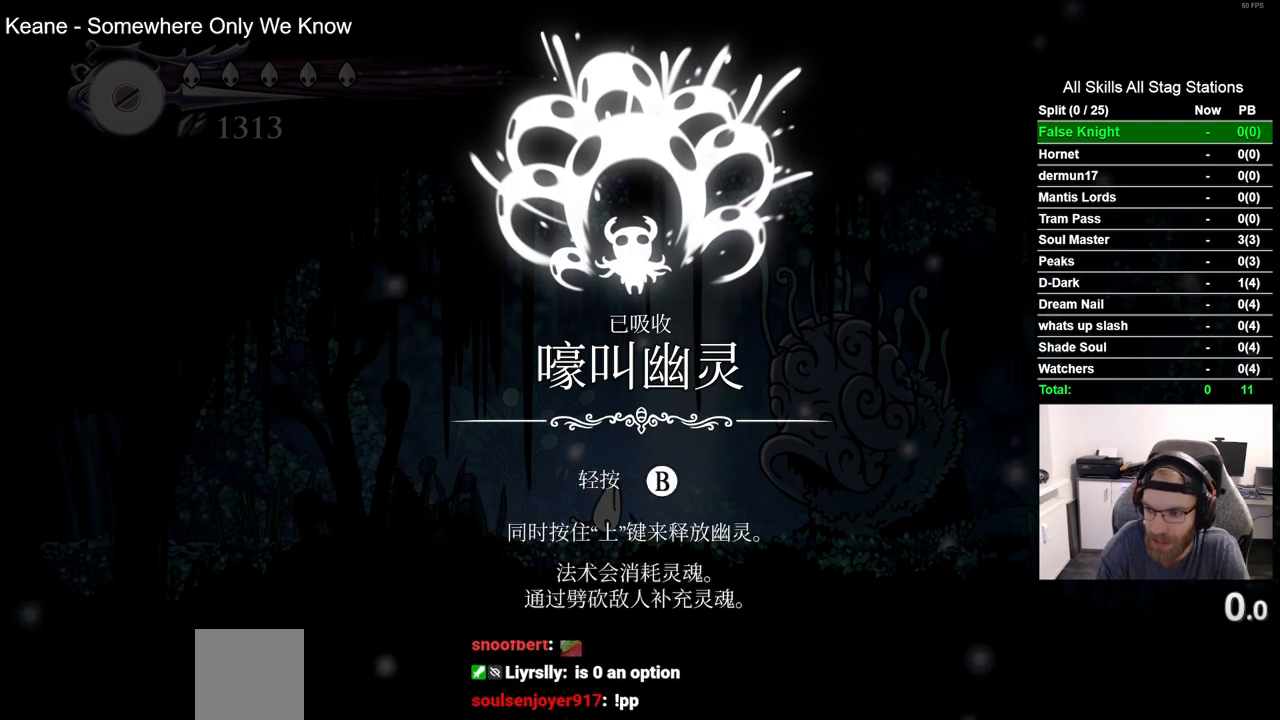
{"buttons": ["DPAD_LEFT"], "left_stick": "center", "right_stick": "center", "events": [[67, "CROSS", "down"], [183, "CROSS", "up"], [283, "CROSS", "down"], [417, "CROSS", "up"]]}
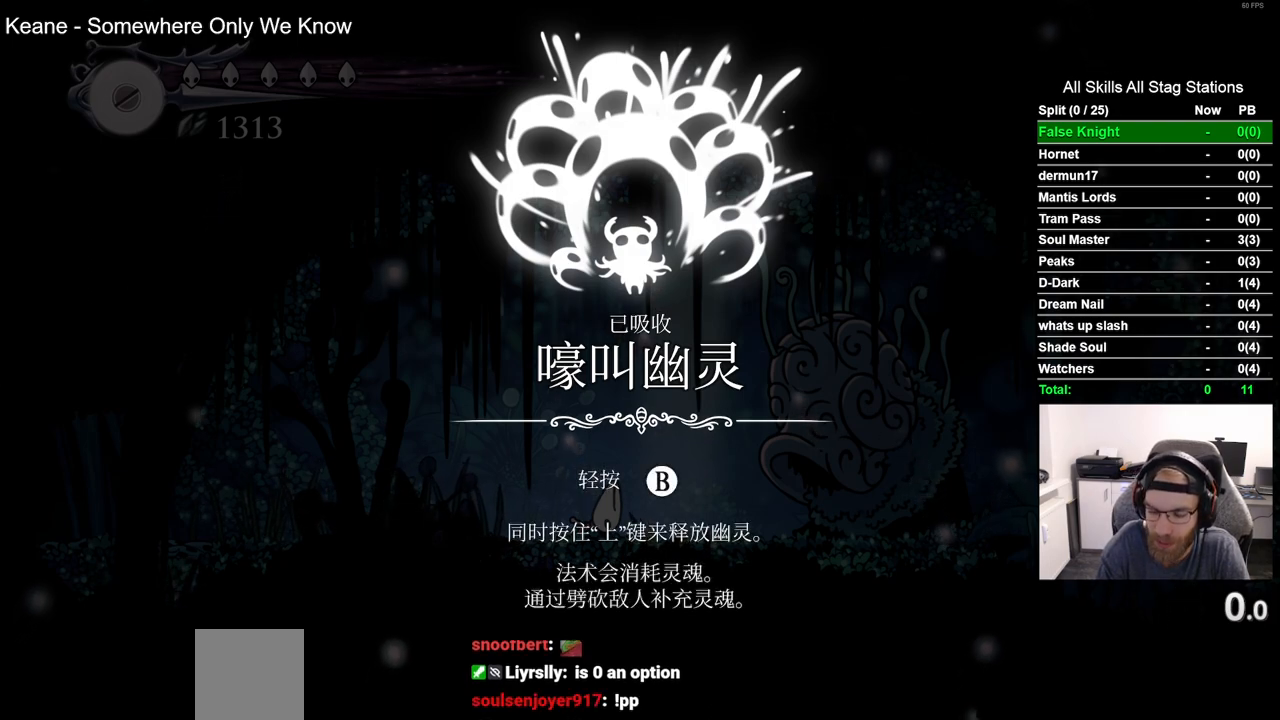
{"buttons": ["CROSS", "DPAD_LEFT"], "left_stick": "center", "right_stick": "center", "events": [[17, "CROSS", "down"], [133, "CROSS", "up"], [233, "CROSS", "down"], [367, "CROSS", "up"], [483, "CROSS", "down"]]}
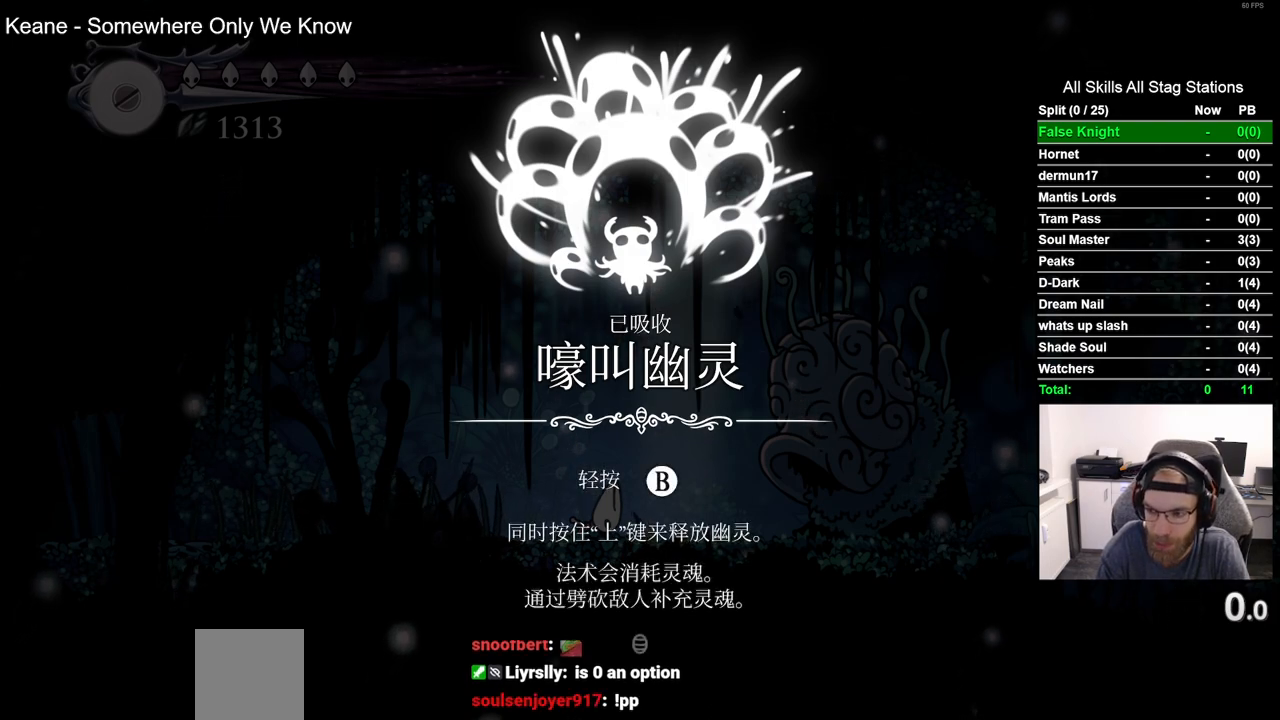
{"buttons": ["CROSS", "DPAD_LEFT"], "left_stick": "center", "right_stick": "center", "events": [[117, "CROSS", "up"], [217, "CROSS", "down"], [350, "CROSS", "up"], [450, "CROSS", "down"]]}
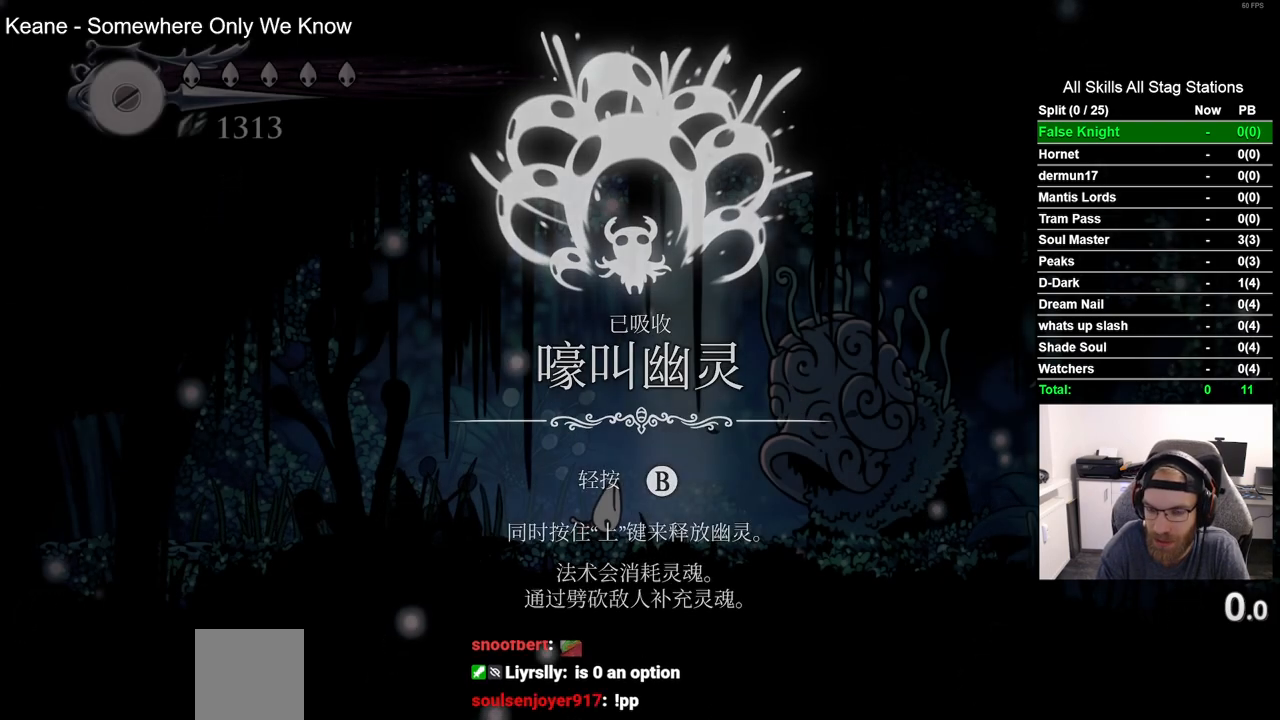
{"buttons": ["CROSS", "DPAD_LEFT"], "left_stick": "center", "right_stick": "center", "events": [[83, "CROSS", "up"], [167, "CROSS", "down"], [283, "CROSS", "up"], [400, "CROSS", "down"]]}
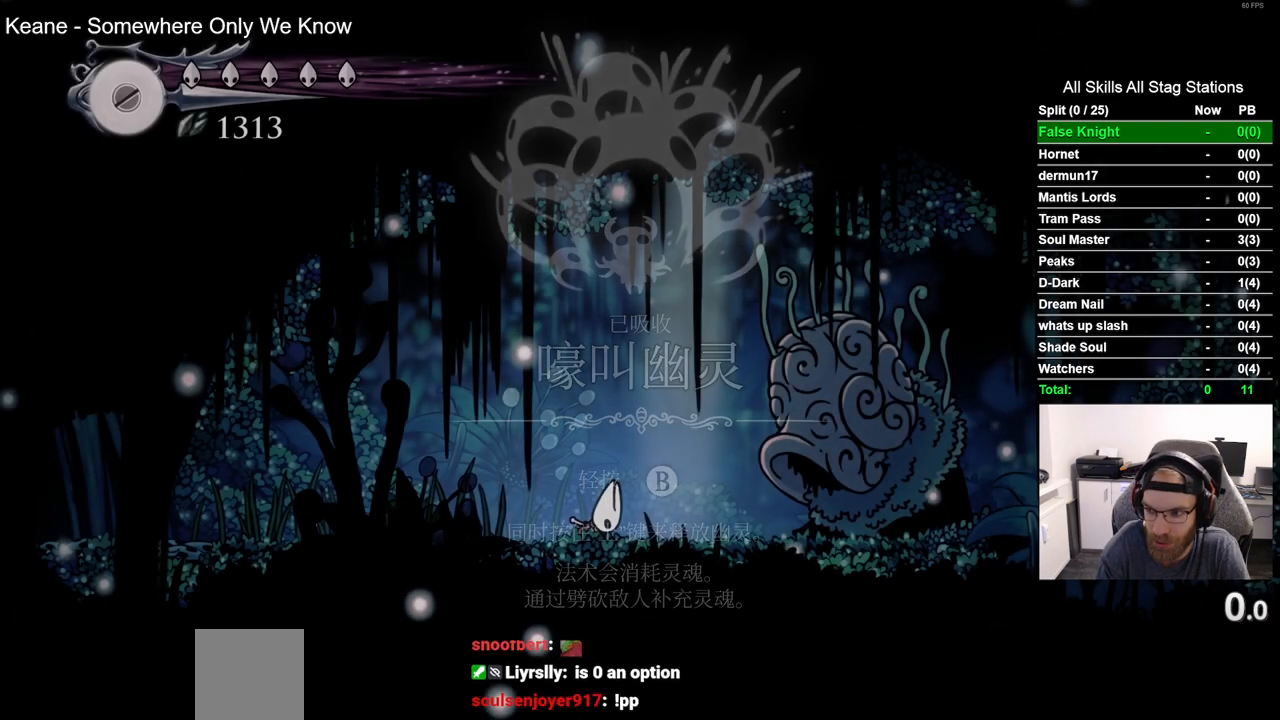
{"buttons": ["CROSS", "DPAD_LEFT"], "left_stick": "center", "right_stick": "center", "events": [[17, "CROSS", "up"], [183, "CROSS", "down"], [333, "CROSS", "up"], [450, "CROSS", "down"]]}
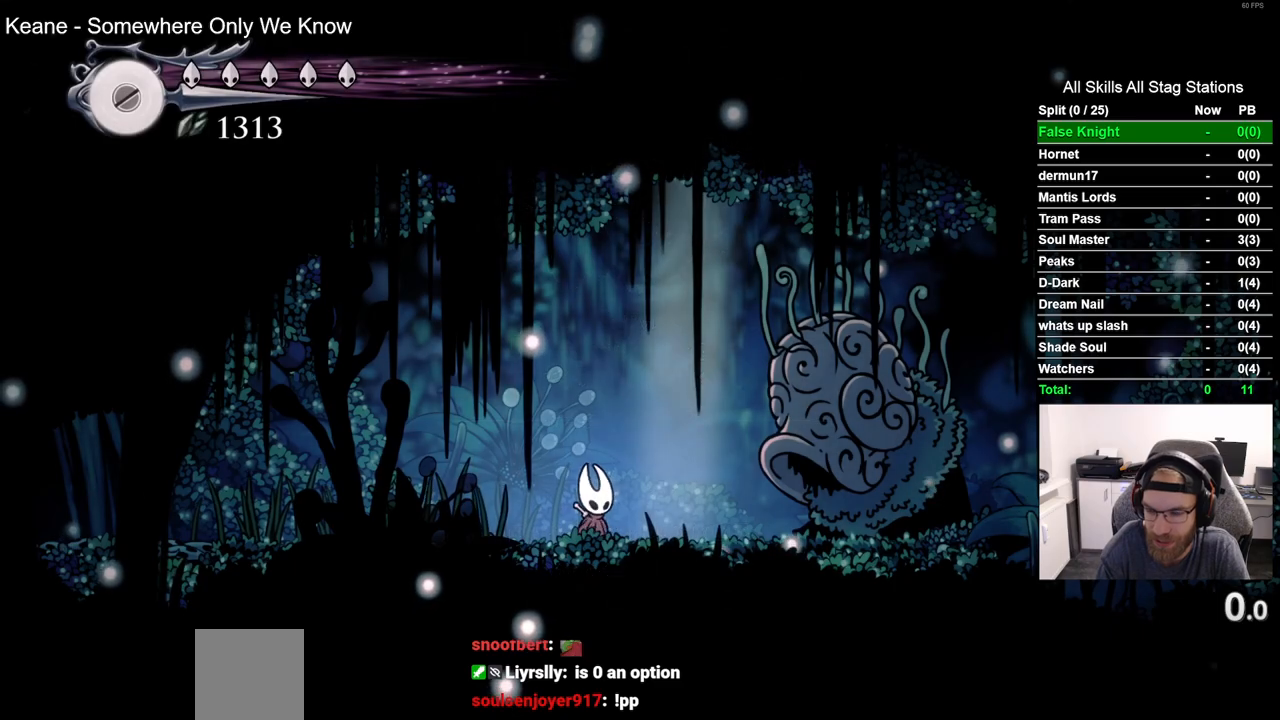
{"buttons": ["DPAD_LEFT"], "left_stick": "center", "right_stick": "center", "events": [[100, "CROSS", "up"], [333, "CROSS", "down"], [467, "CROSS", "up"]]}
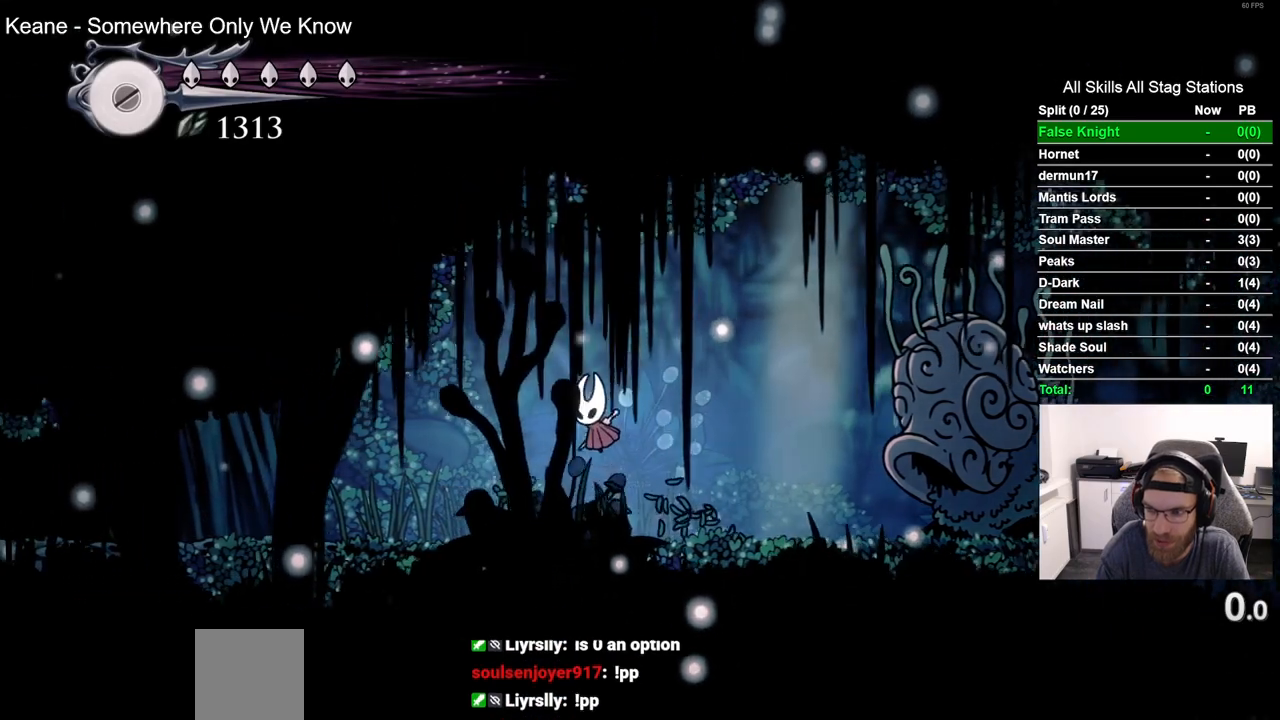
{"buttons": ["R2", "DPAD_LEFT"], "left_stick": "center", "right_stick": "center", "events": [[300, "R2", "down"]]}
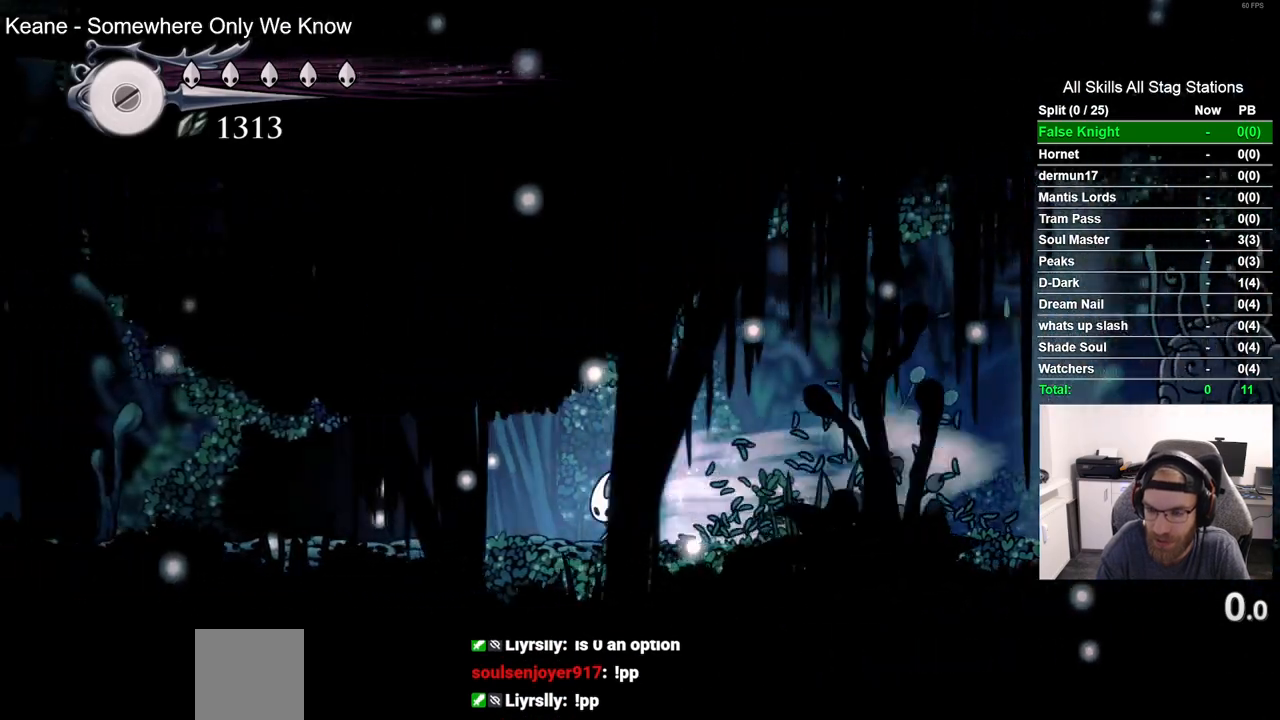
{"buttons": ["DPAD_LEFT"], "left_stick": "center", "right_stick": "center", "events": [[33, "R2", "up"]]}
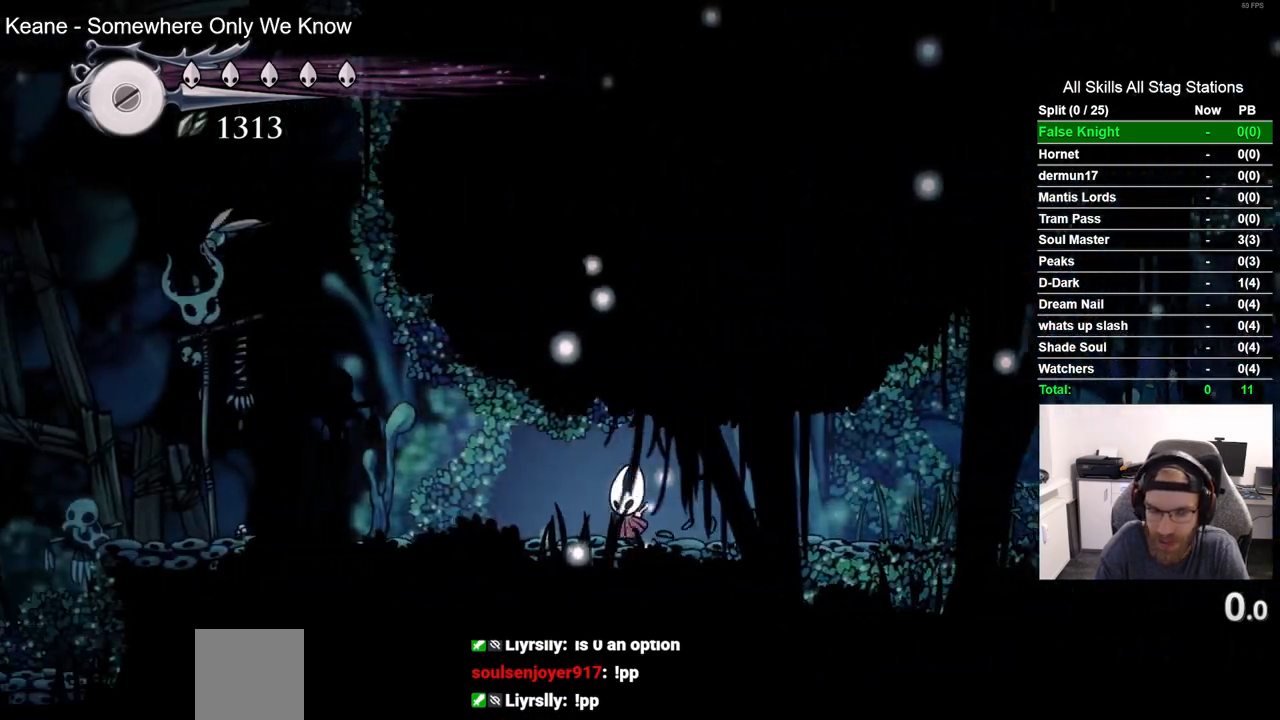
{"buttons": ["DPAD_LEFT"], "left_stick": "center", "right_stick": "center", "events": []}
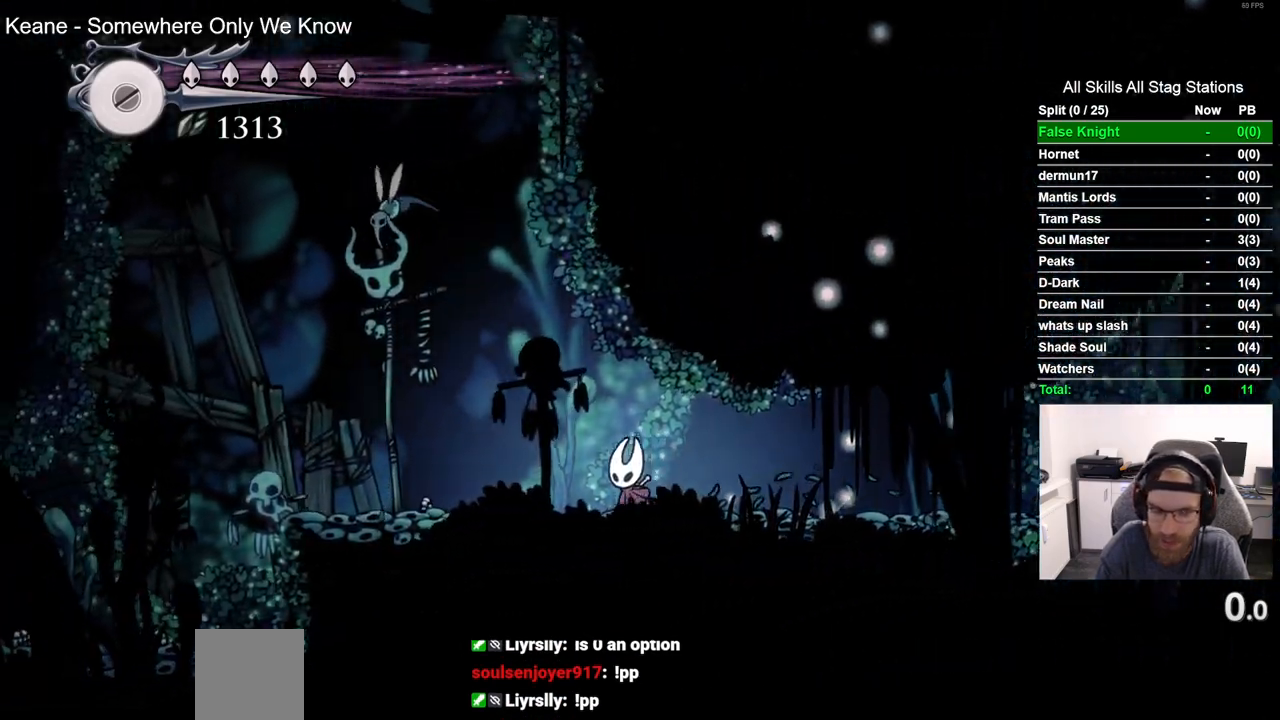
{"buttons": ["CROSS", "DPAD_UP", "DPAD_LEFT"], "left_stick": "center", "right_stick": "center", "events": [[367, "CROSS", "down"], [400, "DPAD_UP", "down"]]}
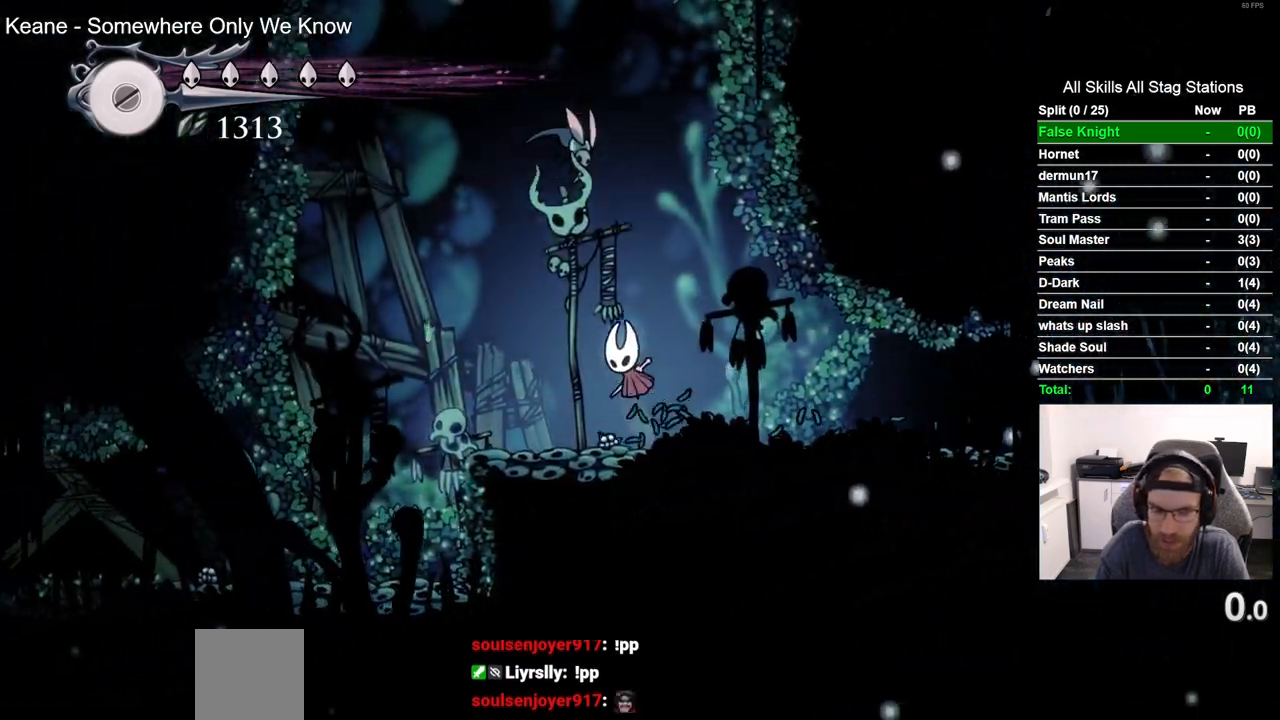
{"buttons": ["DPAD_LEFT"], "left_stick": "center", "right_stick": "center", "events": [[17, "SQUARE", "down"], [133, "CROSS", "up"], [167, "DPAD_UP", "up"], [183, "SQUARE", "up"]]}
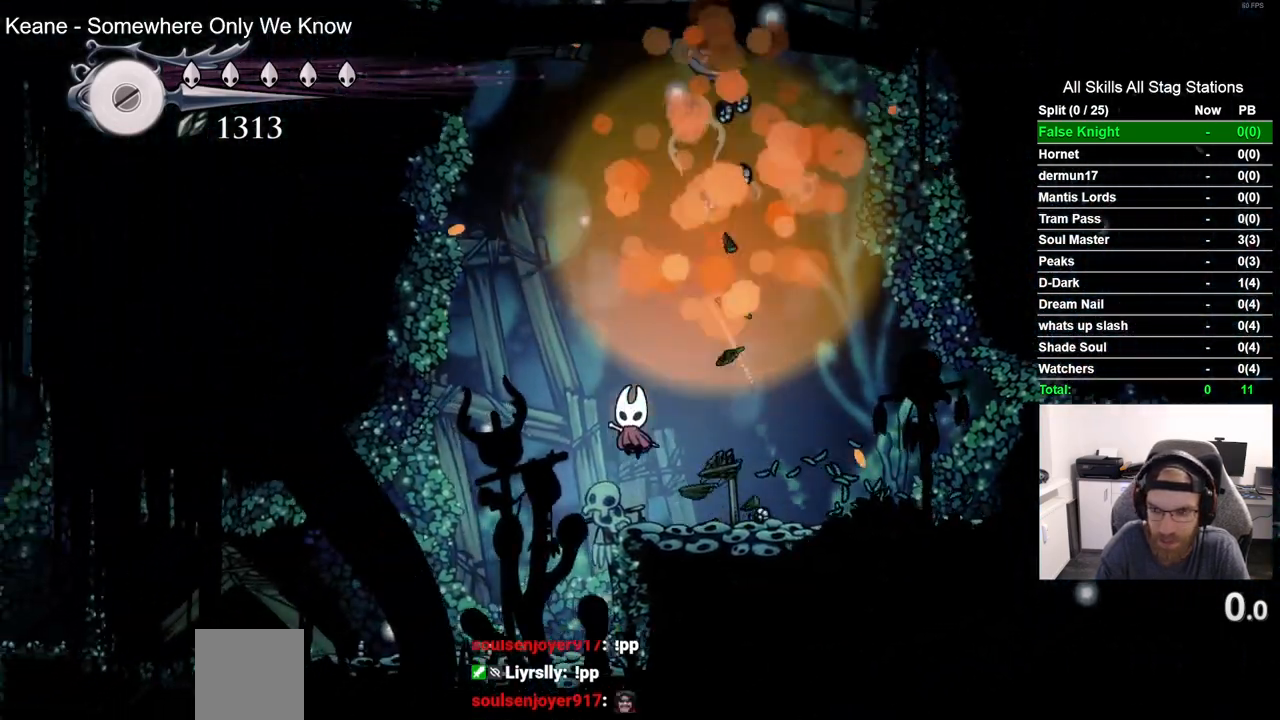
{"buttons": ["DPAD_LEFT"], "left_stick": "center", "right_stick": "center", "events": []}
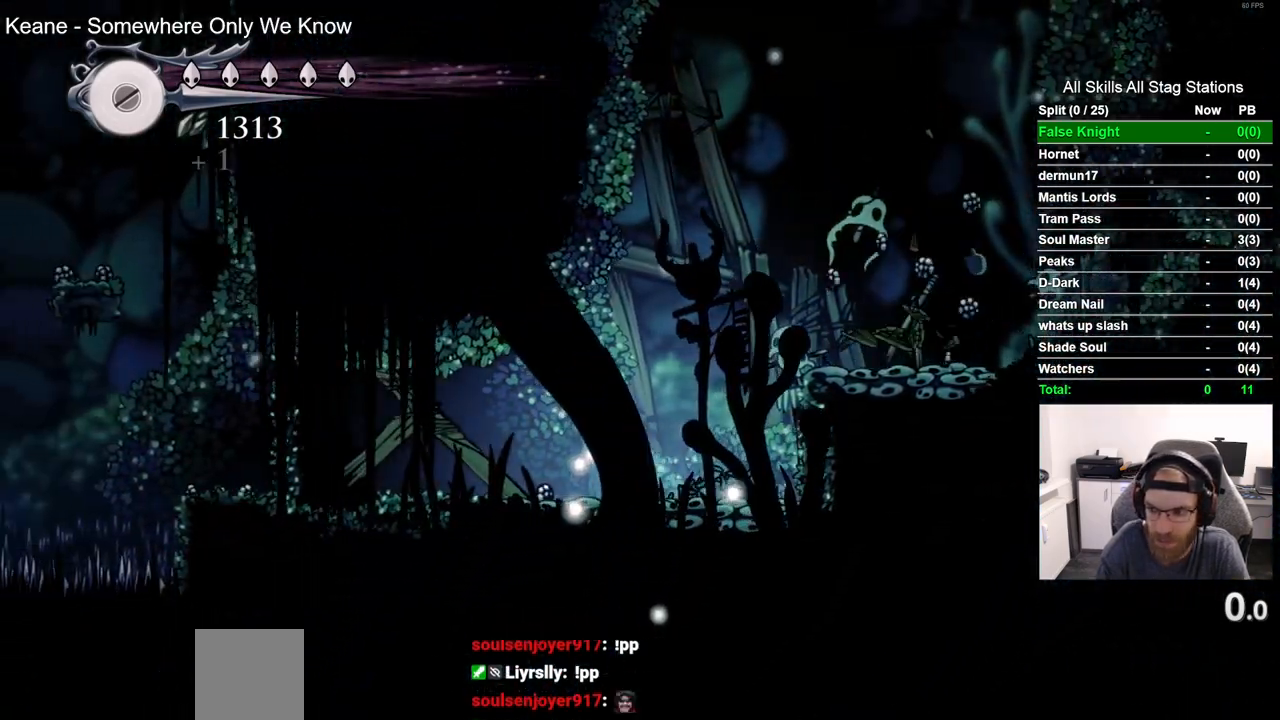
{"buttons": [], "left_stick": "center", "right_stick": "center", "events": [[117, "SQUARE", "down"], [200, "DPAD_LEFT", "up"], [283, "SQUARE", "up"]]}
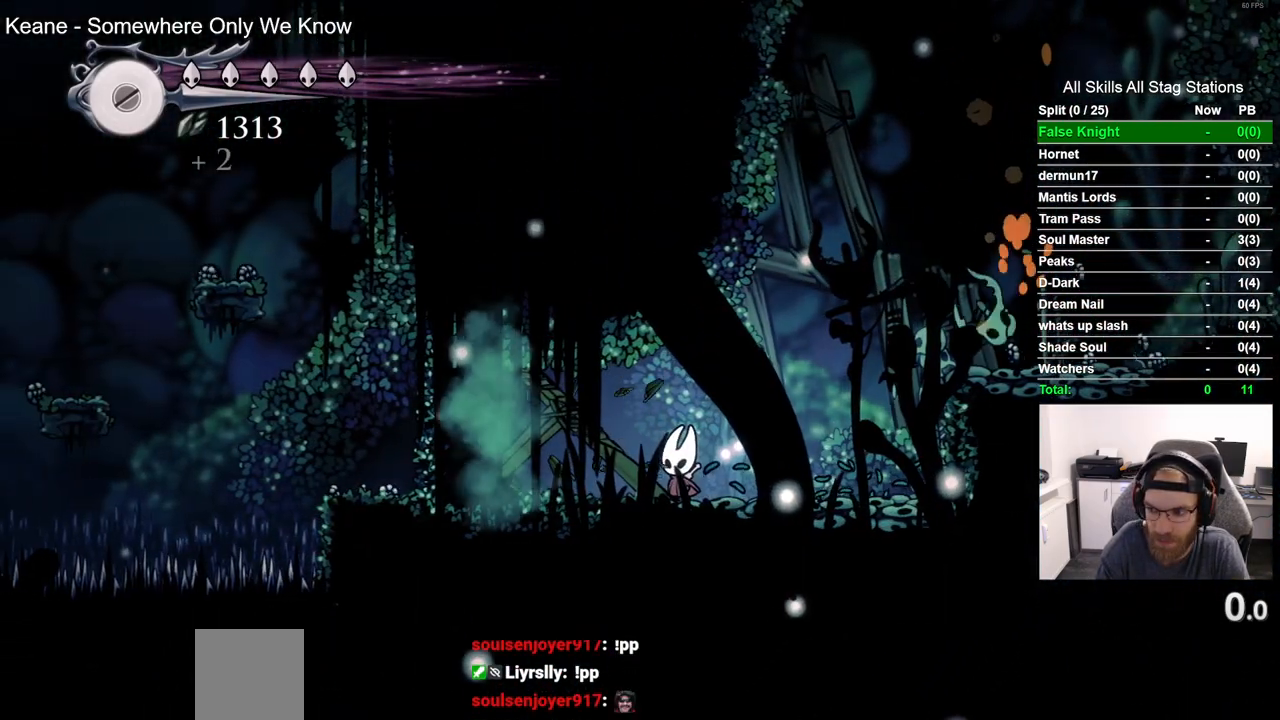
{"buttons": ["SQUARE"], "left_stick": "center", "right_stick": "center", "events": [[33, "SQUARE", "down"], [183, "SQUARE", "up"], [467, "SQUARE", "down"]]}
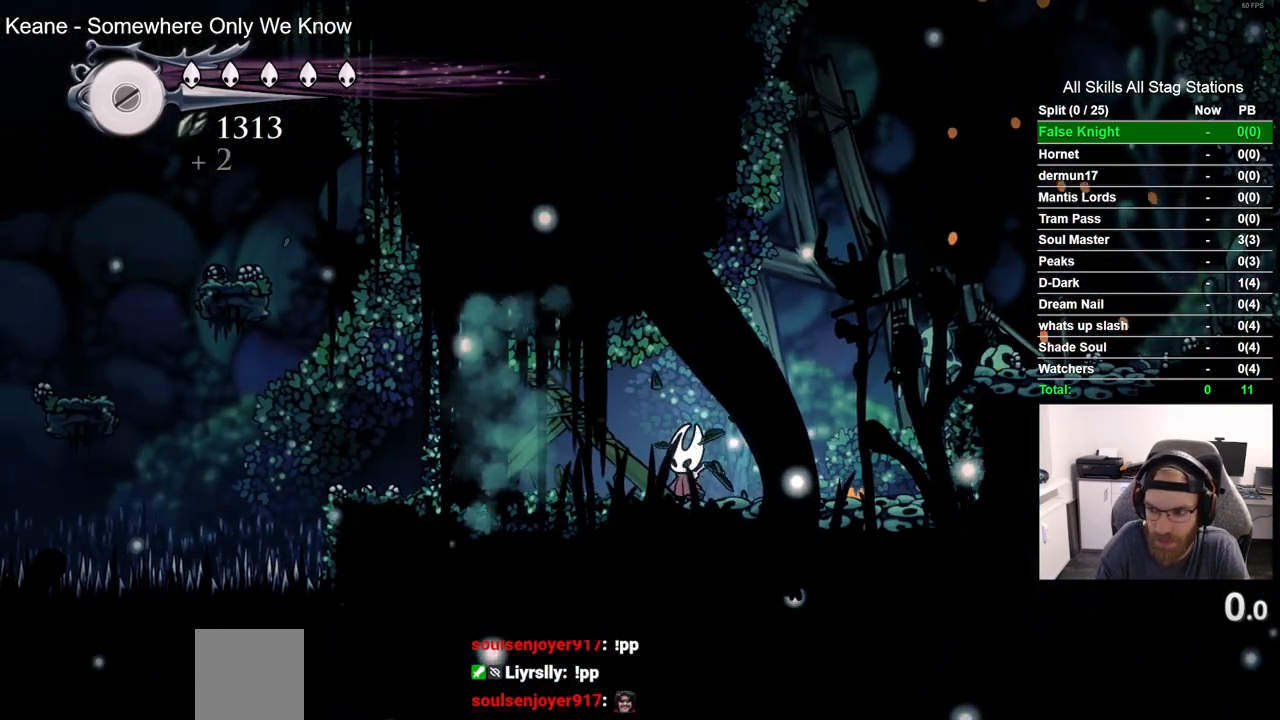
{"buttons": ["DPAD_LEFT"], "left_stick": "center", "right_stick": "center", "events": [[117, "SQUARE", "up"], [233, "DPAD_LEFT", "down"]]}
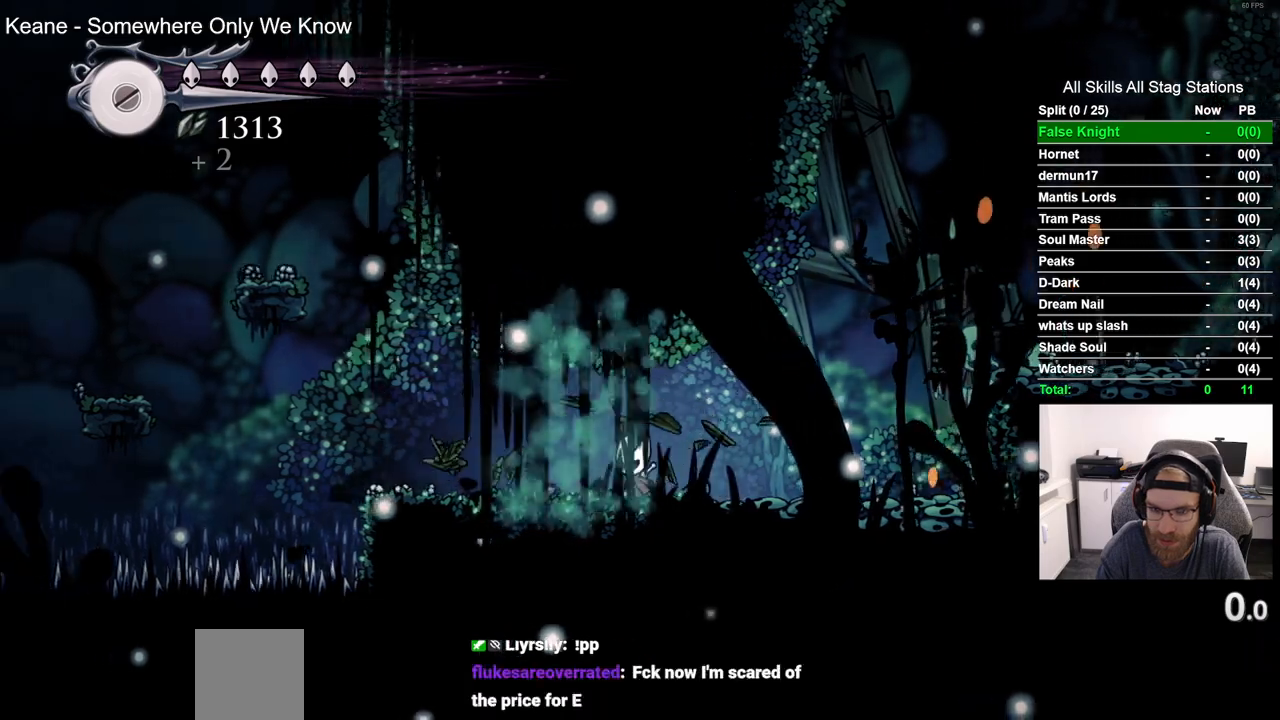
{"buttons": ["DPAD_LEFT"], "left_stick": "center", "right_stick": "center", "events": []}
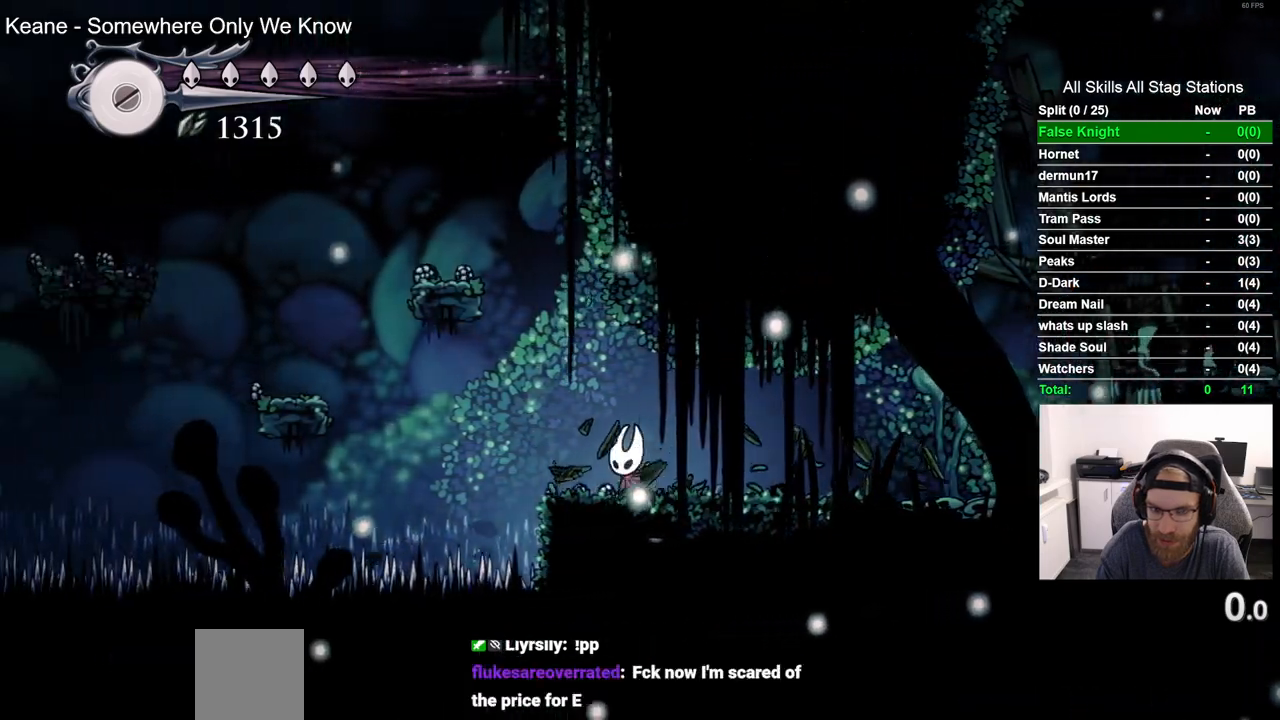
{"buttons": ["DPAD_LEFT"], "left_stick": "center", "right_stick": "center", "events": [[50, "CROSS", "down"], [483, "CROSS", "up"]]}
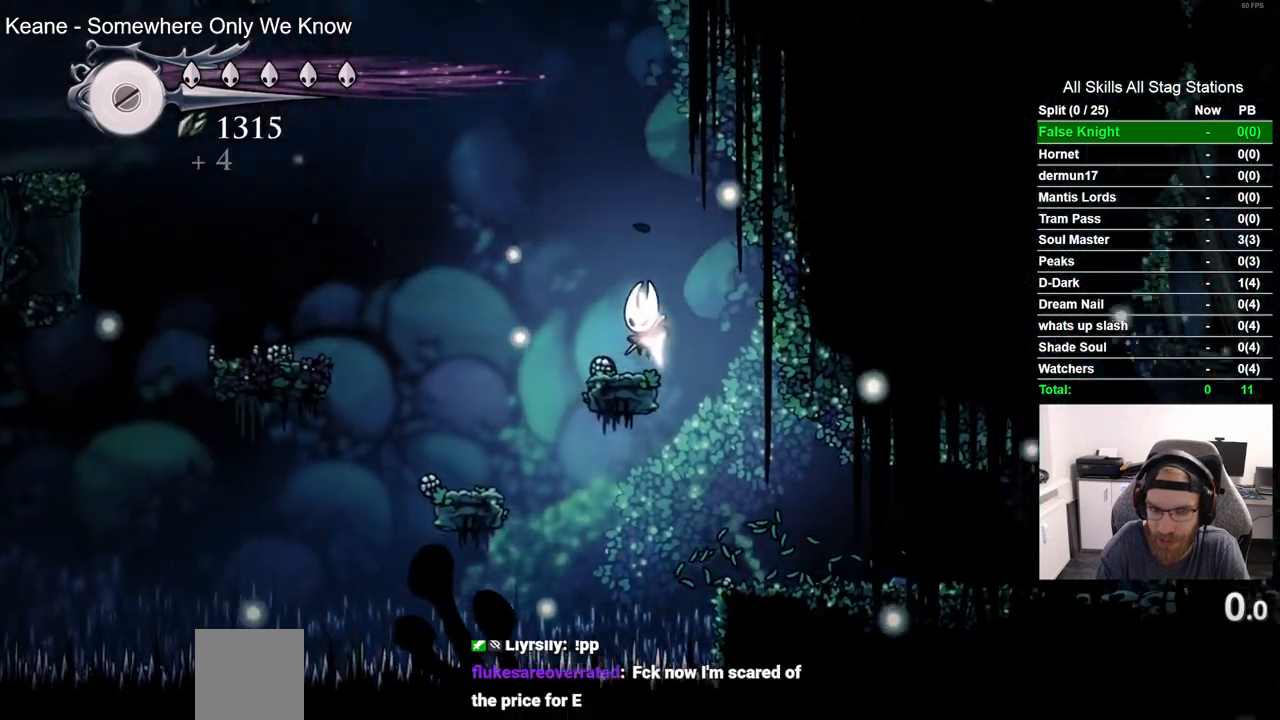
{"buttons": ["CROSS", "DPAD_LEFT"], "left_stick": "center", "right_stick": "center", "events": [[500, "CROSS", "down"]]}
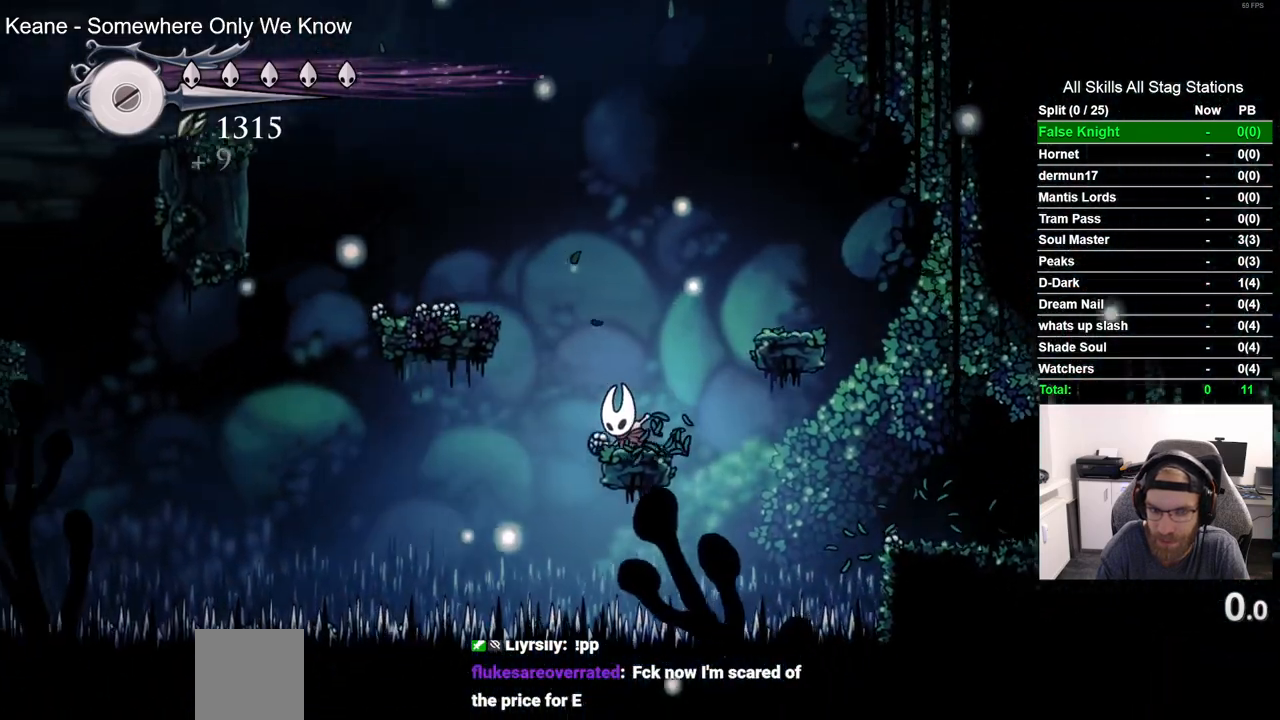
{"buttons": ["DPAD_LEFT"], "left_stick": "center", "right_stick": "center", "events": [[283, "CROSS", "up"]]}